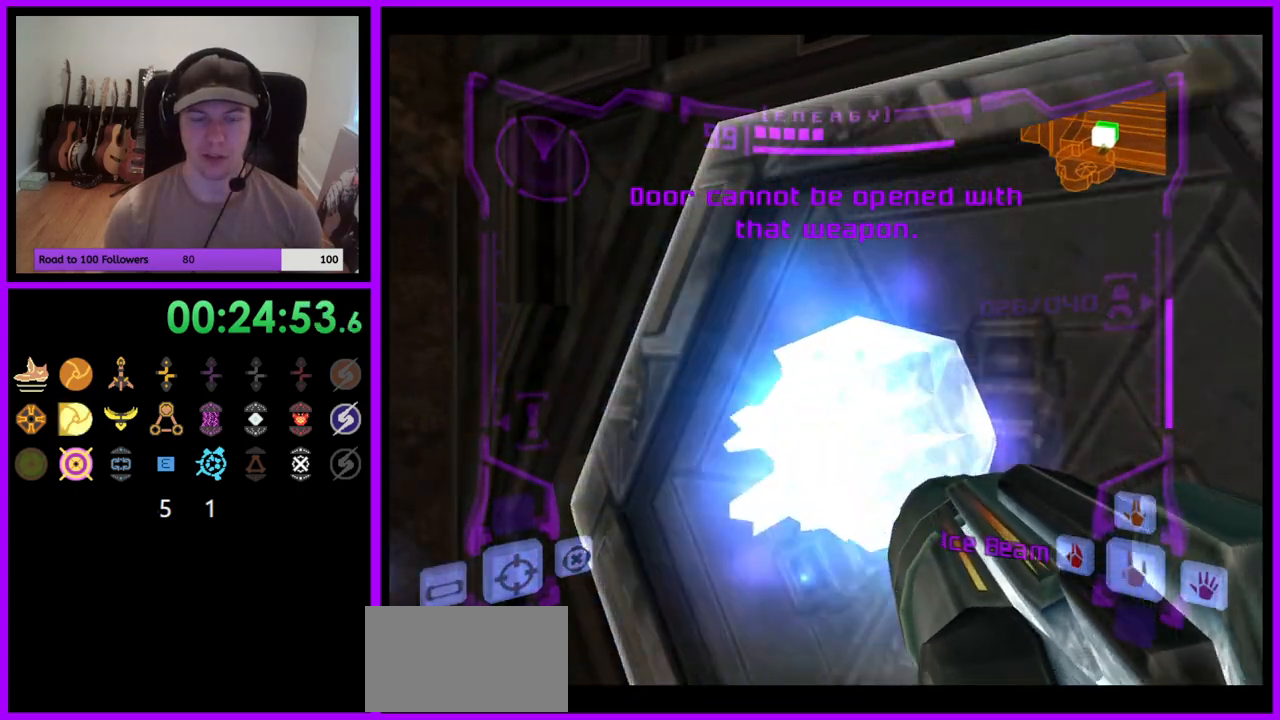
Gameplay with a controller (Nintendo layout); each line is a JSON object with the inputs held at the frame after it. "events" lists button and stick changes between this image and that frame as [ms after this image, input, new state], when the widget could be followed in between. Not read: L3 R3 START Z.
{"buttons": ["L1"], "left_stick": "up-right", "right_stick": "center", "events": [[233, "L1", "down"], [233, "left_stick", "up-right"]]}
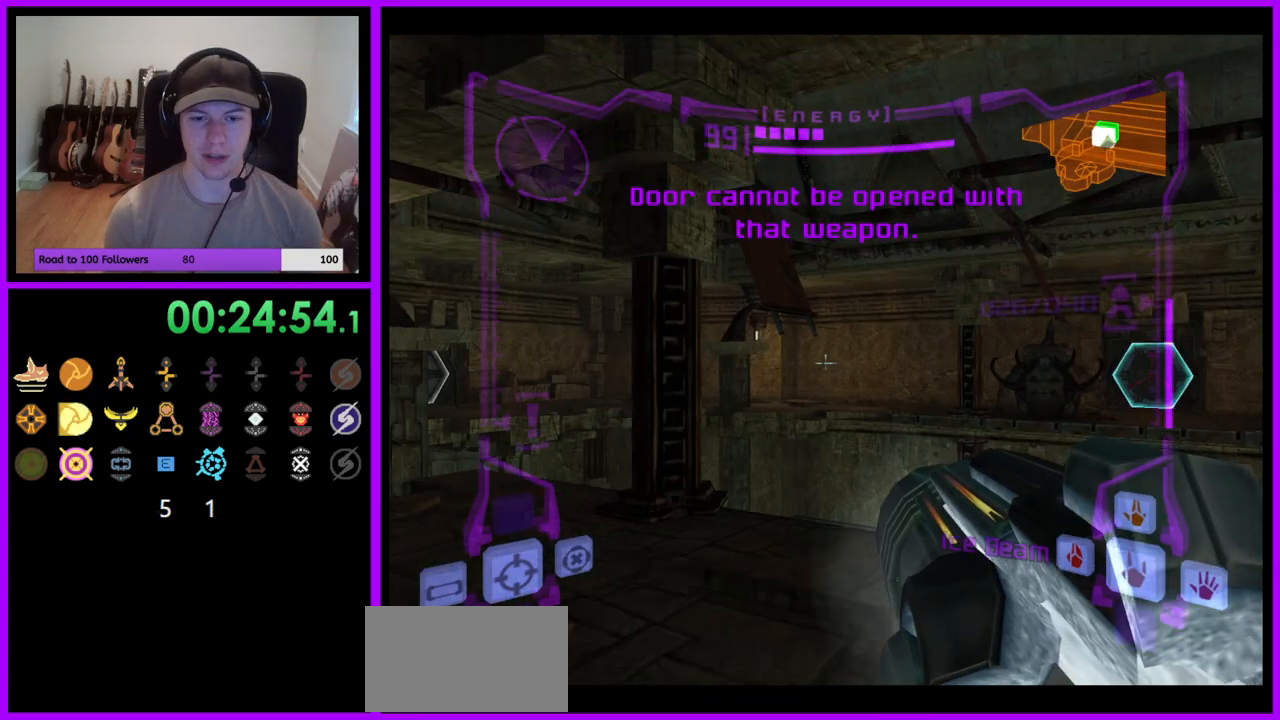
{"buttons": [], "left_stick": "up-left", "right_stick": "up", "events": [[67, "L1", "up"], [100, "left_stick", "up"], [200, "left_stick", "up-left"], [467, "right_stick", "up"]]}
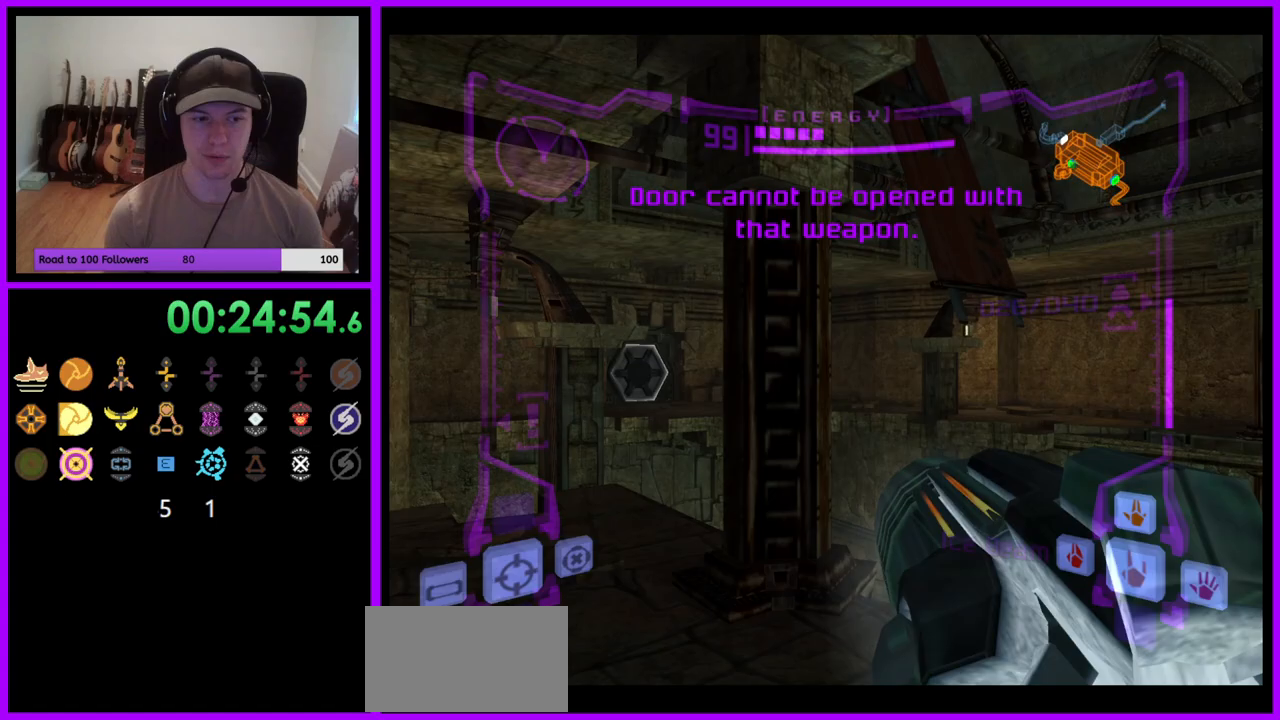
{"buttons": ["L1"], "left_stick": "up", "right_stick": "center", "events": [[83, "right_stick", "center"], [183, "L1", "down"], [200, "left_stick", "up"], [350, "left_stick", "up-left"], [450, "left_stick", "up"]]}
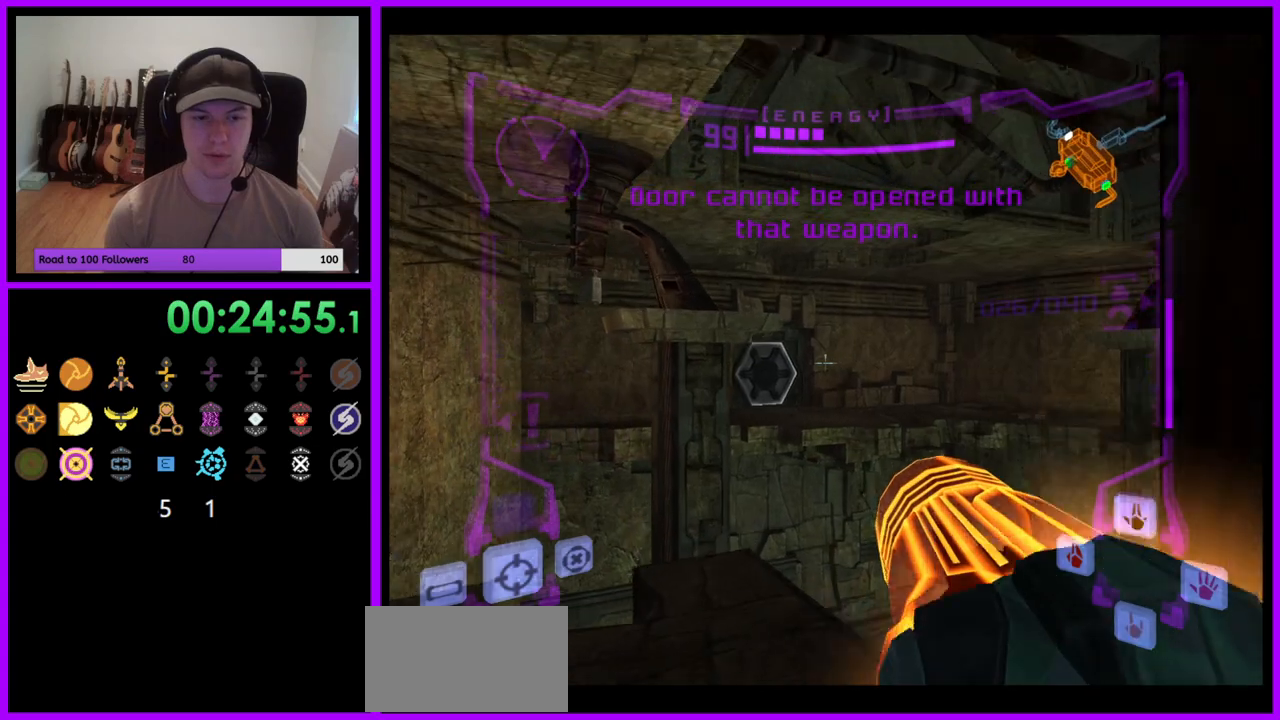
{"buttons": ["L1"], "left_stick": "up", "right_stick": "center", "events": [[333, "B", "down"], [417, "B", "up"]]}
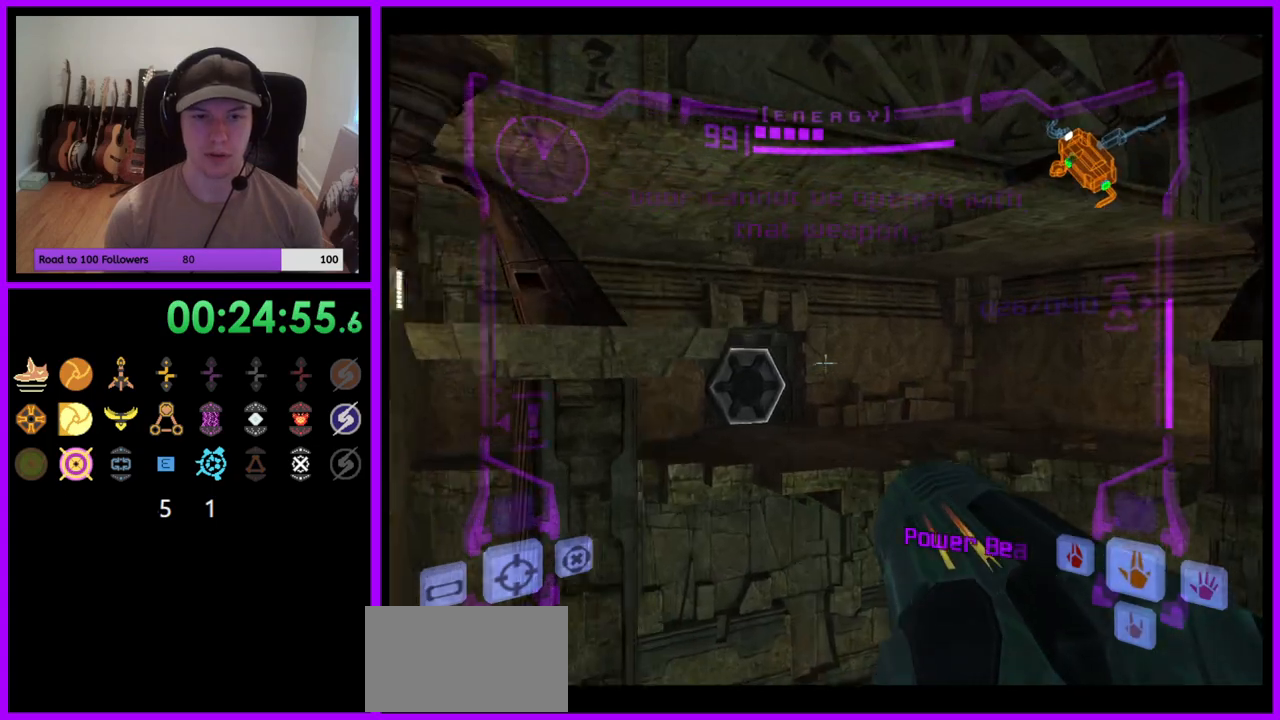
{"buttons": [], "left_stick": "up", "right_stick": "center", "events": [[50, "L1", "up"], [267, "left_stick", "up-left"], [433, "left_stick", "up"]]}
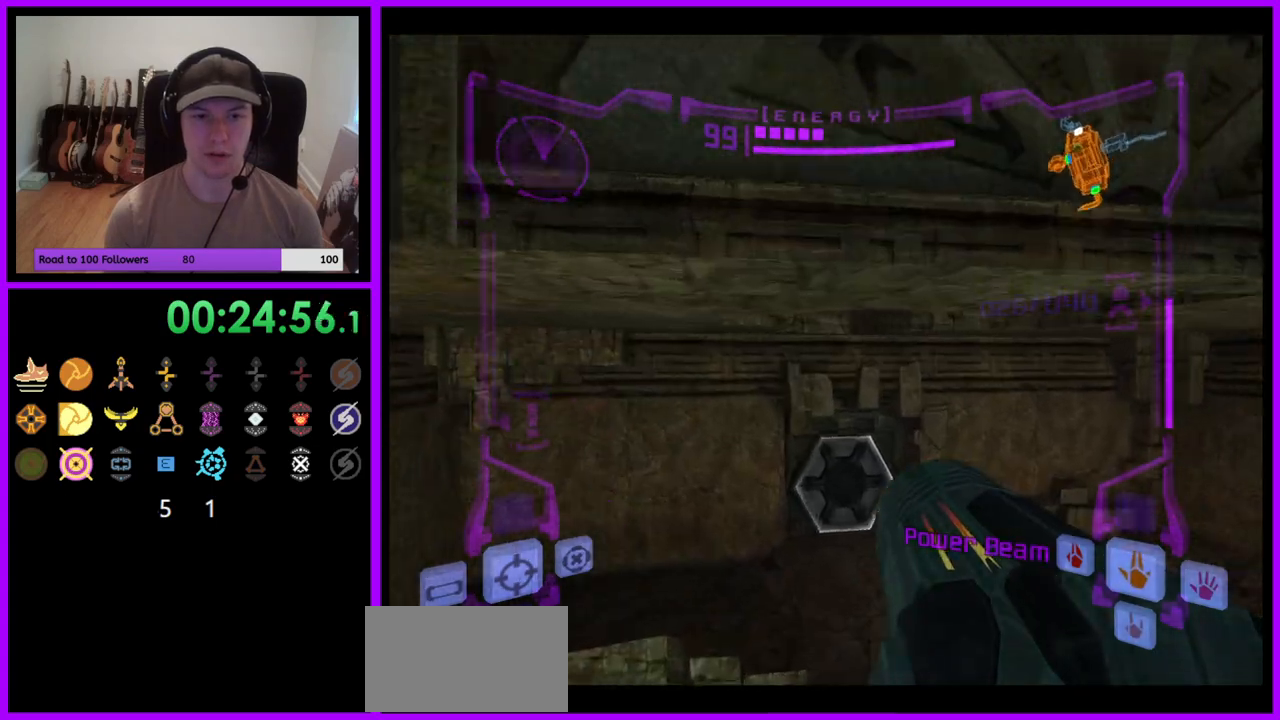
{"buttons": ["B"], "left_stick": "right", "right_stick": "center", "events": [[467, "B", "down"], [500, "left_stick", "right"]]}
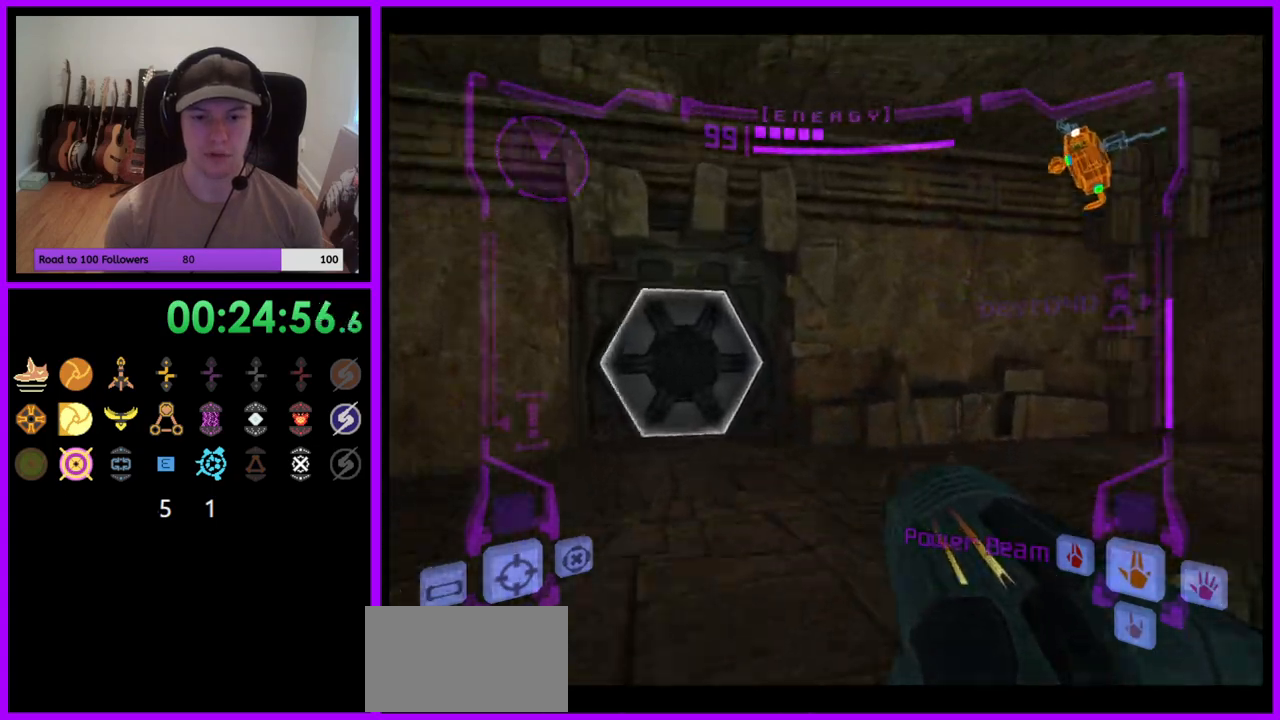
{"buttons": ["L1"], "left_stick": "up-left", "right_stick": "center", "events": [[50, "B", "up"], [217, "left_stick", "center"], [267, "left_stick", "left"], [333, "L1", "down"], [467, "left_stick", "up-left"]]}
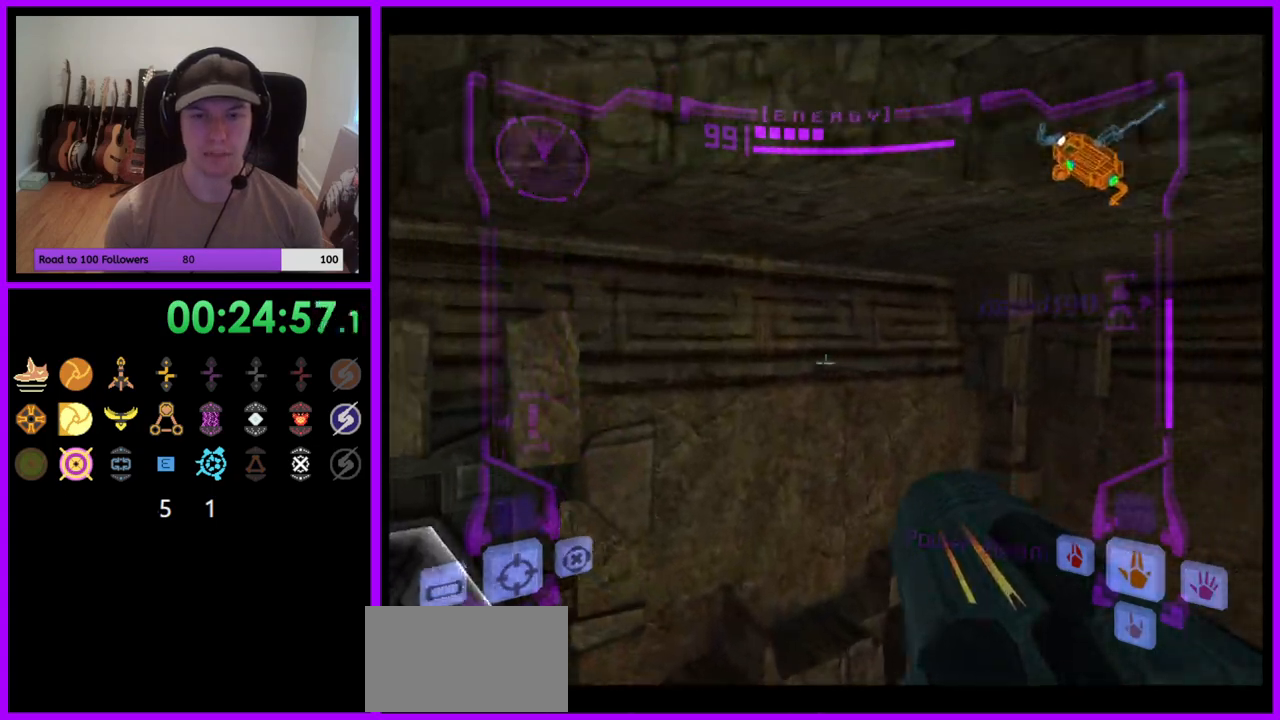
{"buttons": [], "left_stick": "center", "right_stick": "center", "events": [[67, "L1", "up"], [83, "left_stick", "left"], [183, "right_stick", "down"], [400, "right_stick", "center"], [483, "left_stick", "center"]]}
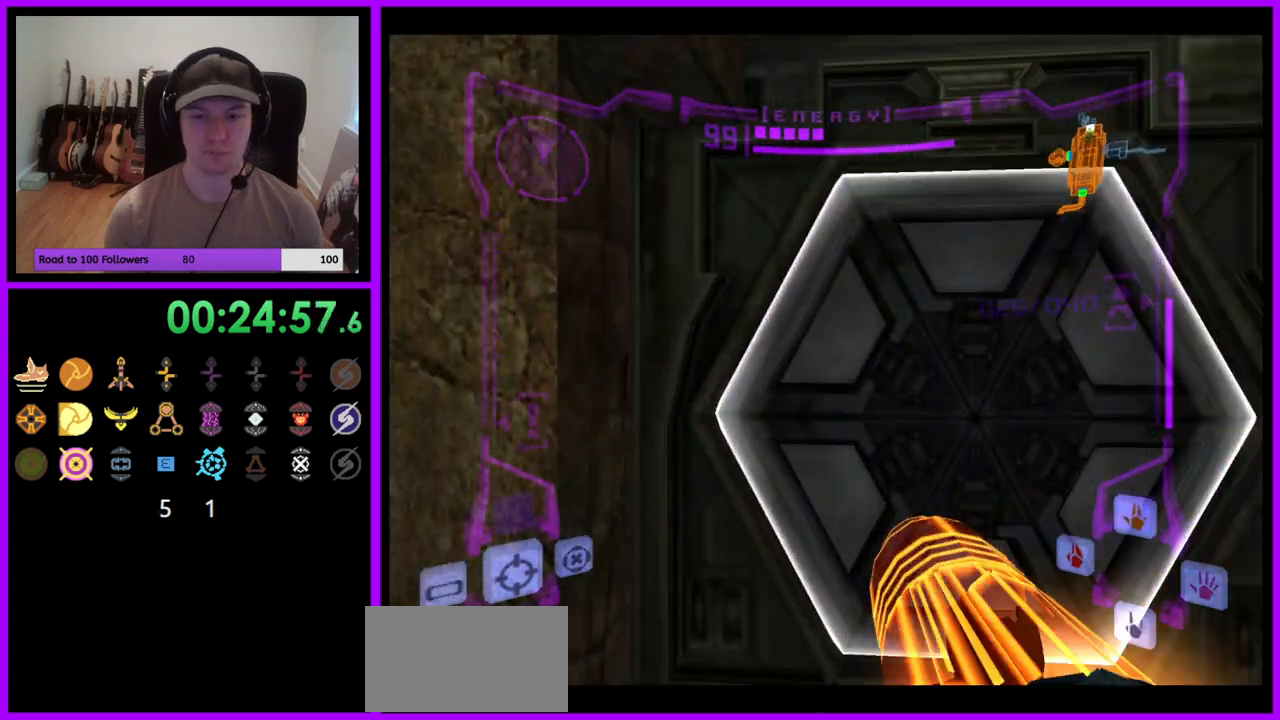
{"buttons": ["L1"], "left_stick": "center", "right_stick": "center", "events": [[67, "left_stick", "right"], [133, "L1", "down"], [267, "left_stick", "center"]]}
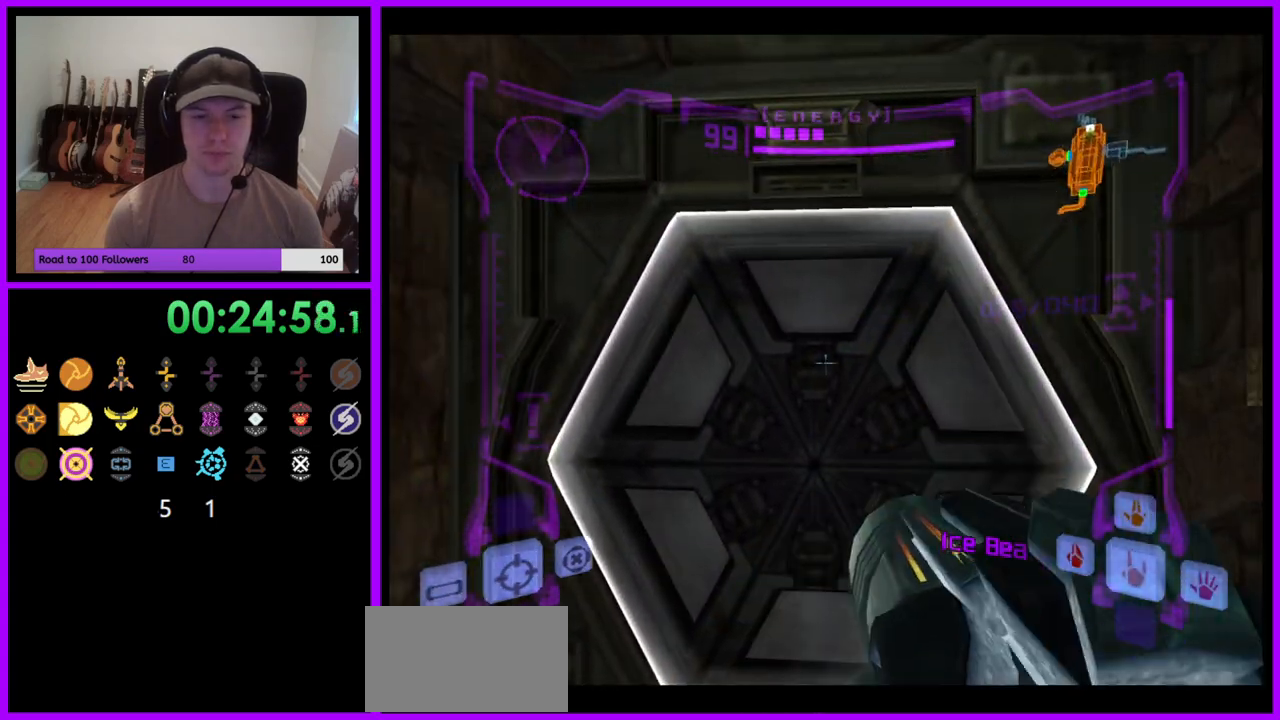
{"buttons": ["L1"], "left_stick": "center", "right_stick": "center", "events": [[17, "A", "down"], [117, "A", "up"], [200, "A", "down"], [283, "A", "up"]]}
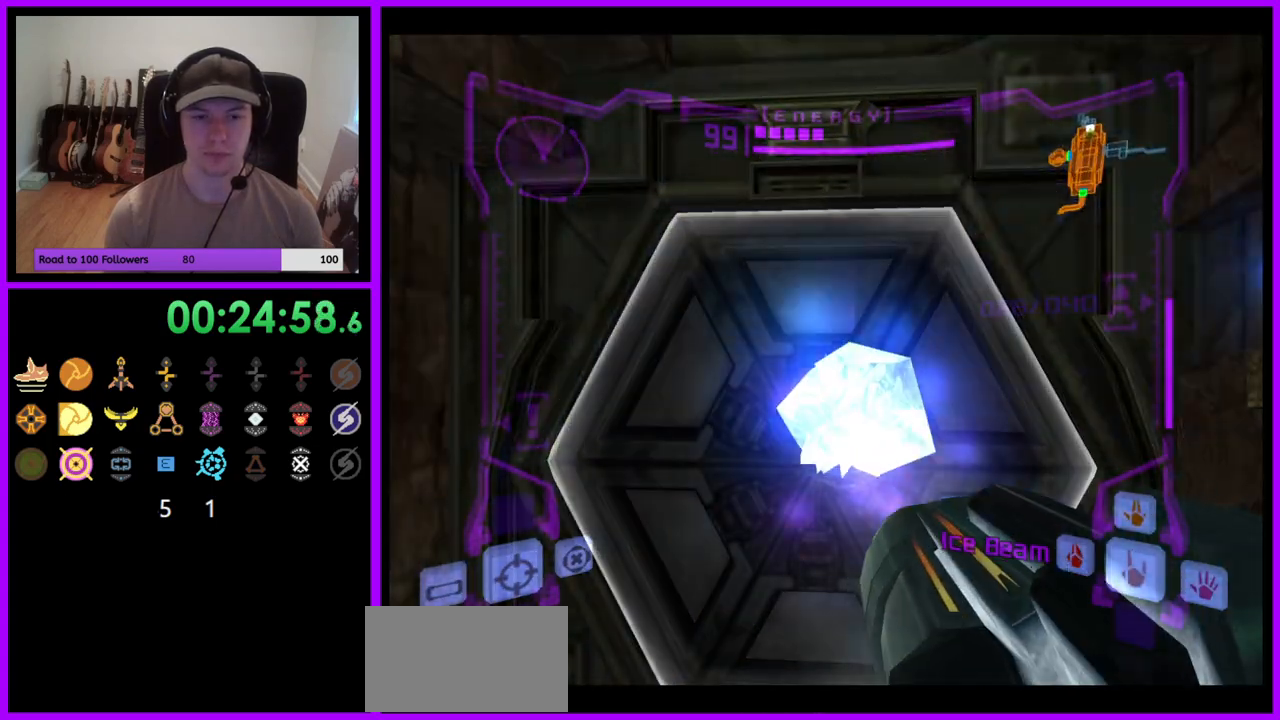
{"buttons": [], "left_stick": "center", "right_stick": "center", "events": [[117, "L1", "up"], [250, "left_stick", "up-right"], [300, "left_stick", "right"], [400, "left_stick", "center"]]}
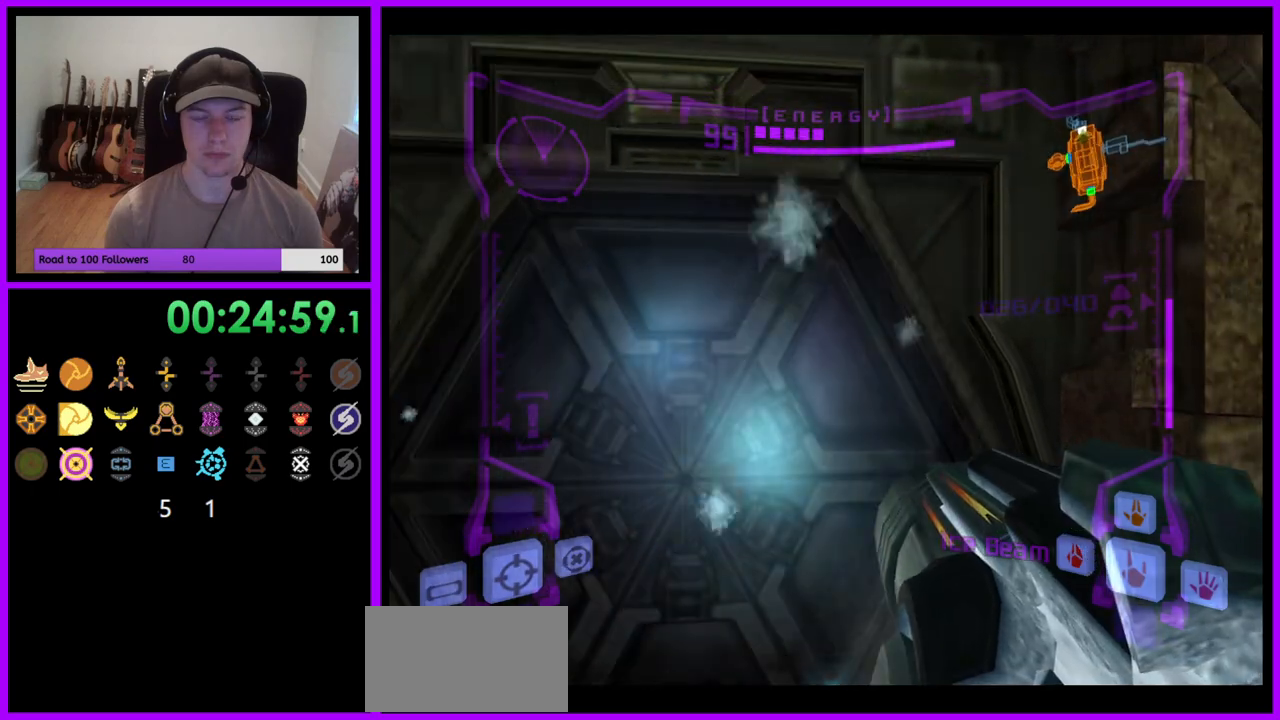
{"buttons": [], "left_stick": "center", "right_stick": "center", "events": [[167, "left_stick", "down-left"], [217, "L1", "down"], [300, "left_stick", "center"], [450, "L1", "up"]]}
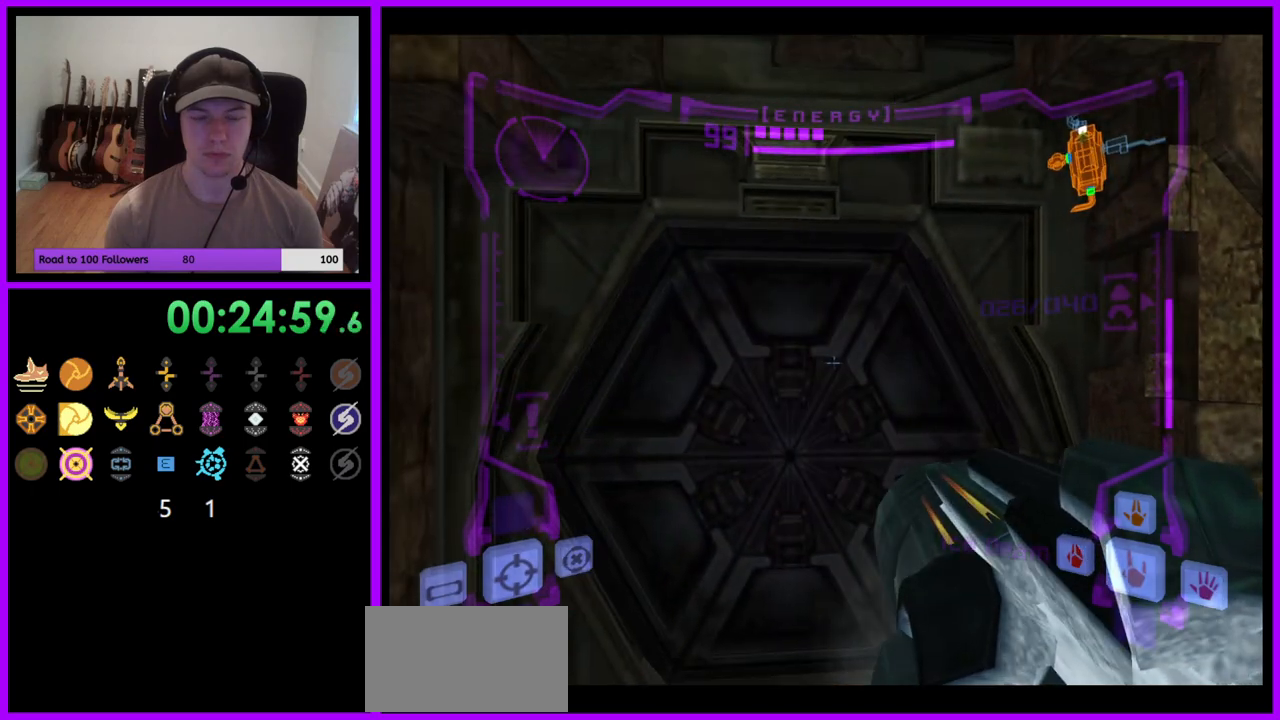
{"buttons": [], "left_stick": "center", "right_stick": "center", "events": [[17, "left_stick", "left"], [167, "A", "down"], [167, "left_stick", "center"], [250, "A", "up"], [400, "left_stick", "right"], [500, "left_stick", "center"]]}
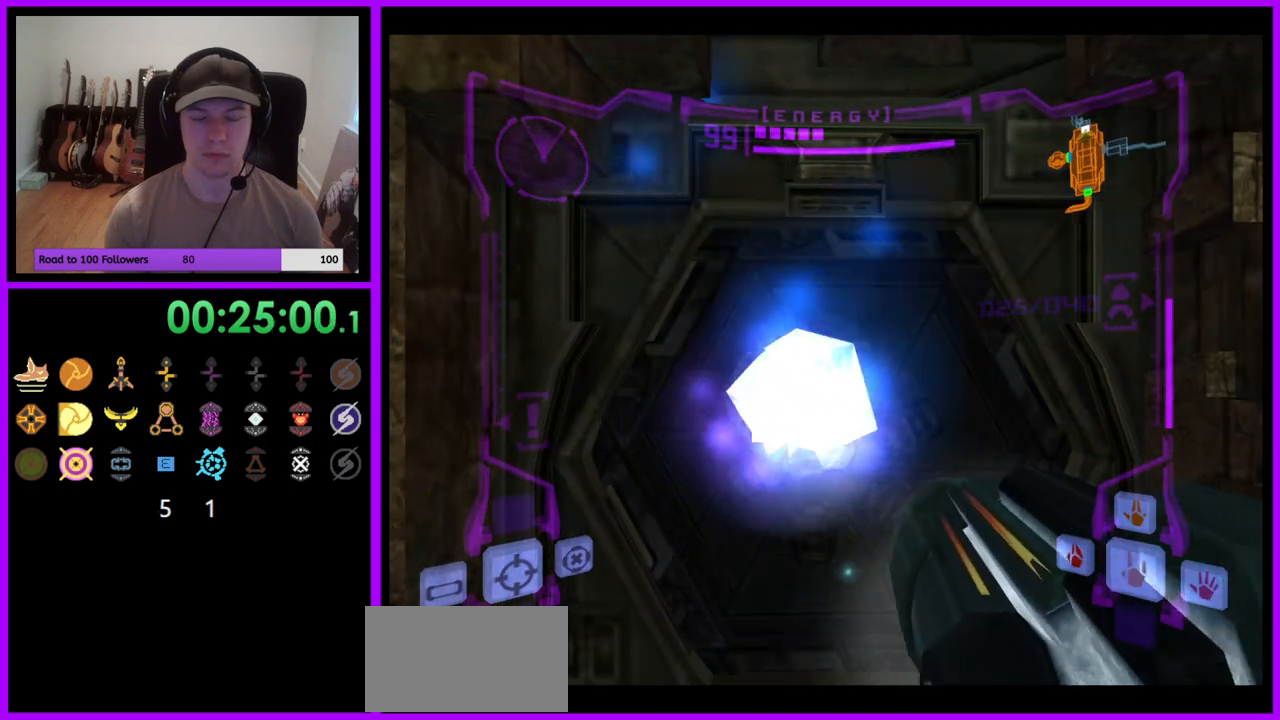
{"buttons": ["L1"], "left_stick": "up", "right_stick": "center", "events": [[267, "left_stick", "up"], [333, "L1", "down"]]}
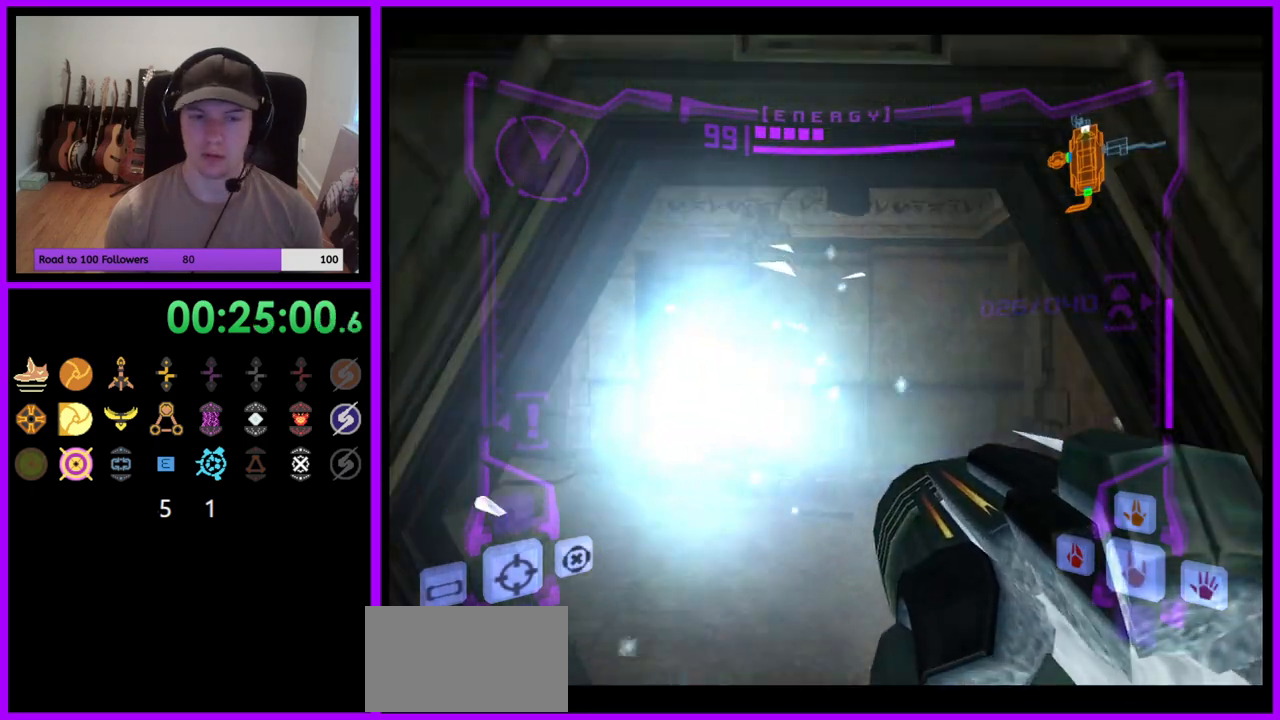
{"buttons": [], "left_stick": "up-left", "right_stick": "center", "events": [[250, "L1", "up"], [283, "left_stick", "up-left"]]}
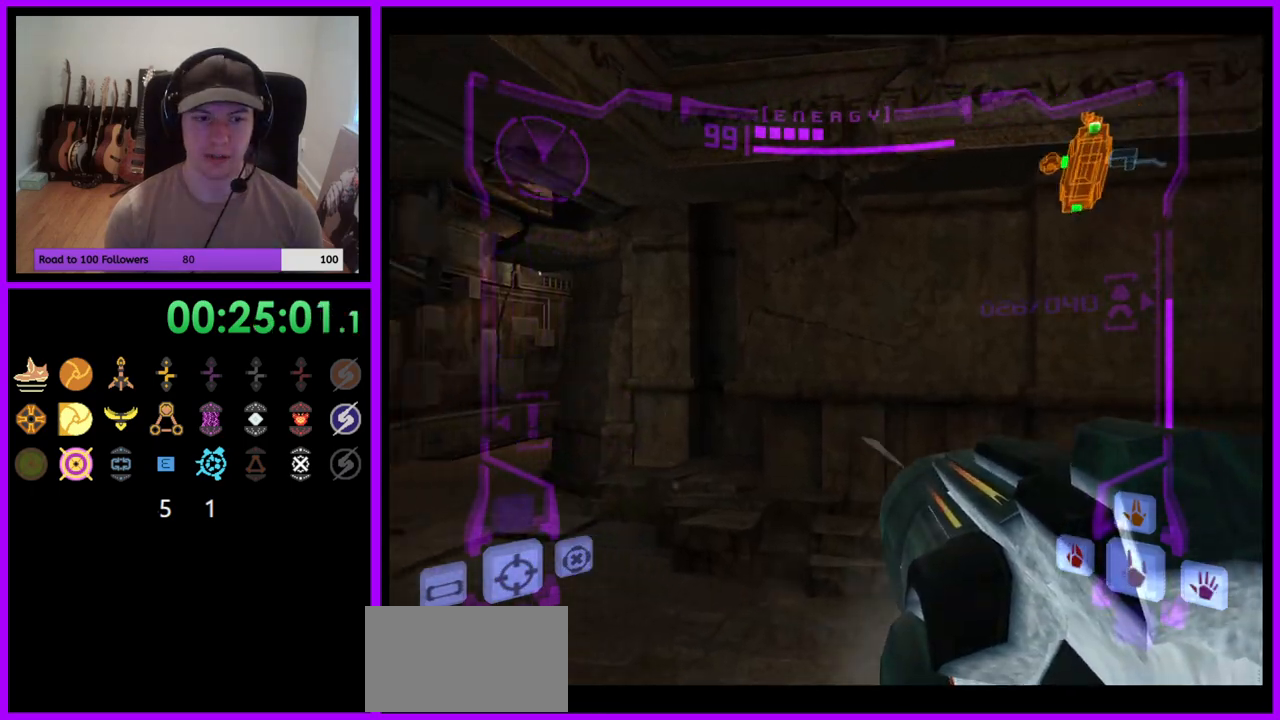
{"buttons": ["L1"], "left_stick": "up-left", "right_stick": "center", "events": [[217, "L1", "down"]]}
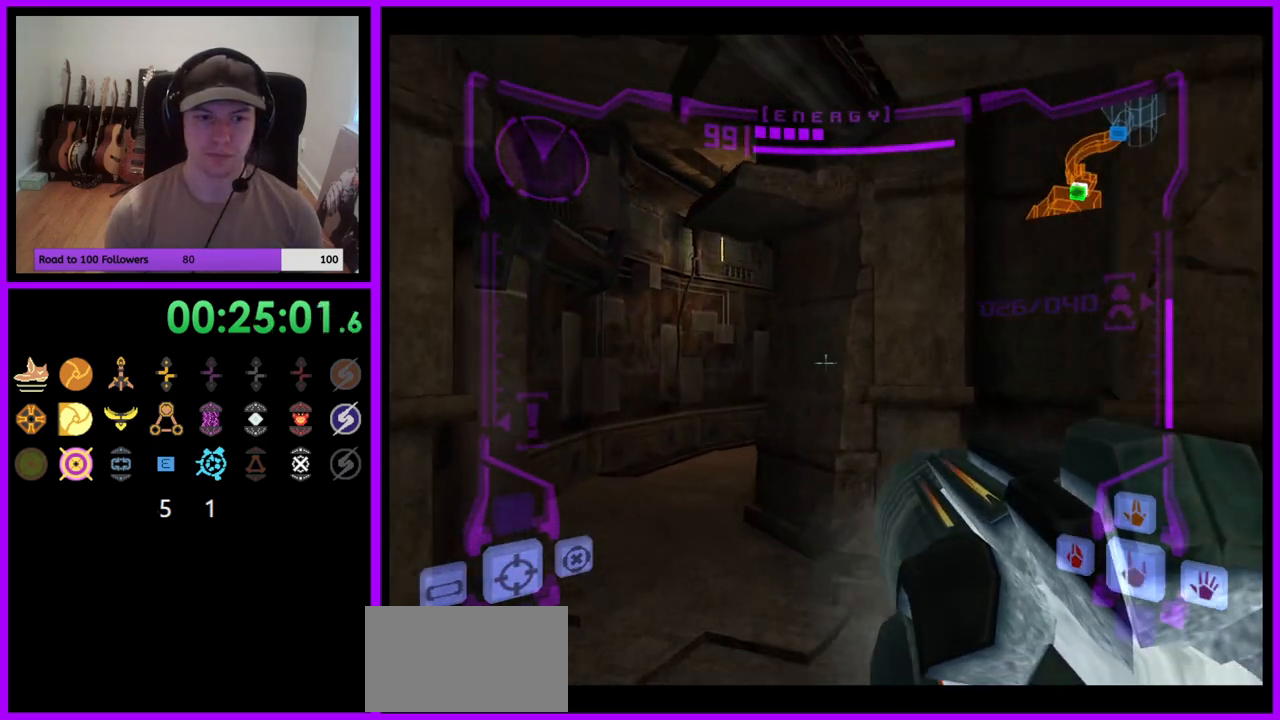
{"buttons": ["L1"], "left_stick": "up-left", "right_stick": "center", "events": [[133, "right_stick", "up"], [283, "right_stick", "center"]]}
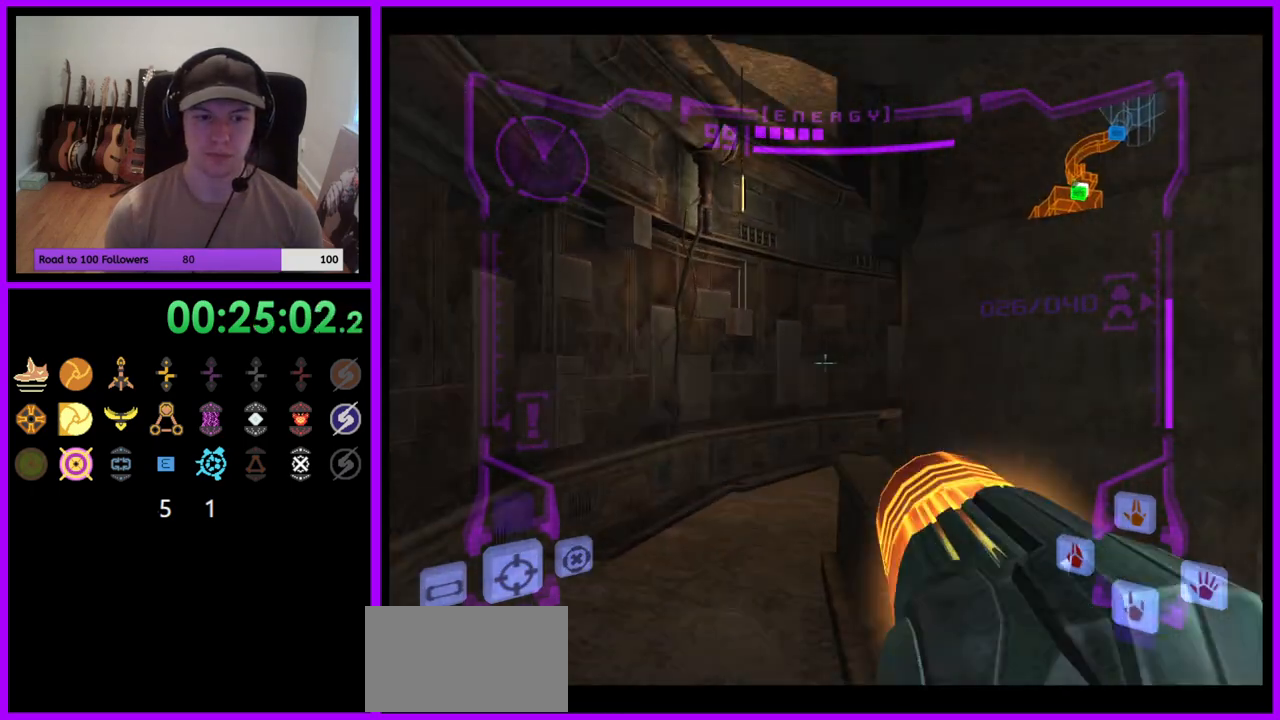
{"buttons": [], "left_stick": "up-right", "right_stick": "center", "events": [[183, "B", "down"], [200, "left_stick", "up"], [283, "B", "up"], [317, "L1", "up"], [383, "left_stick", "up-right"]]}
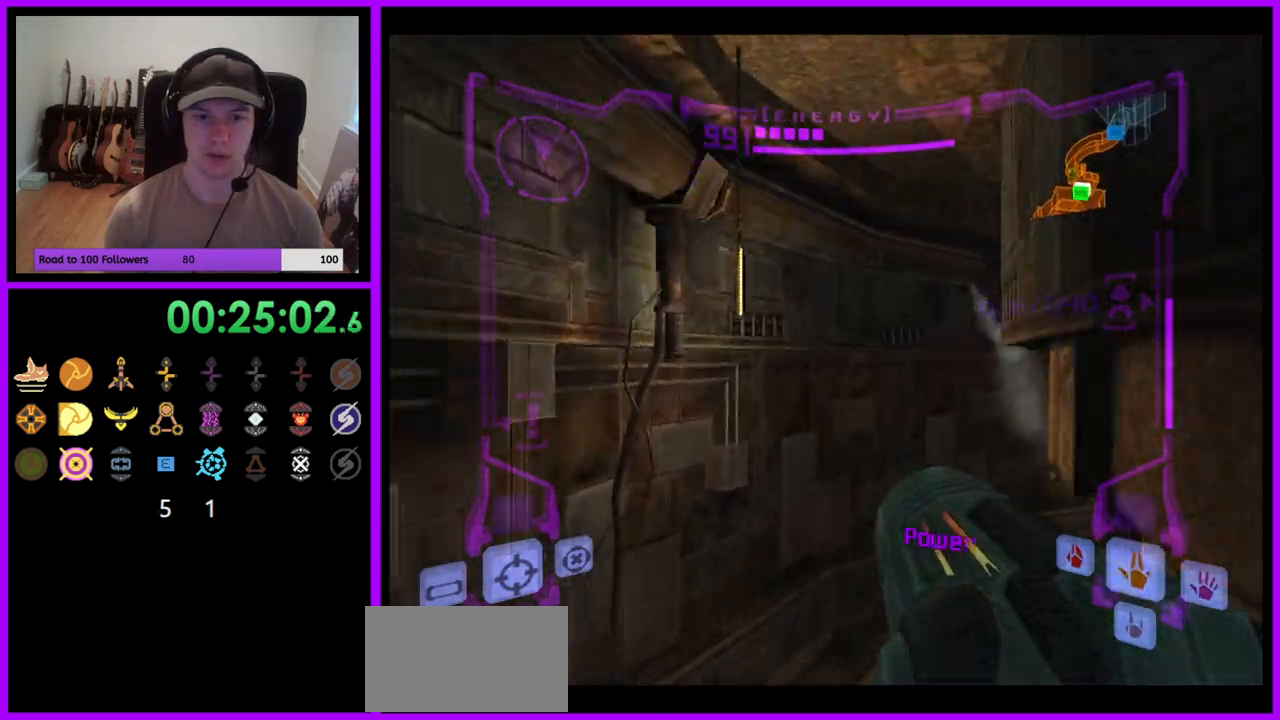
{"buttons": [], "left_stick": "up-right", "right_stick": "center", "events": []}
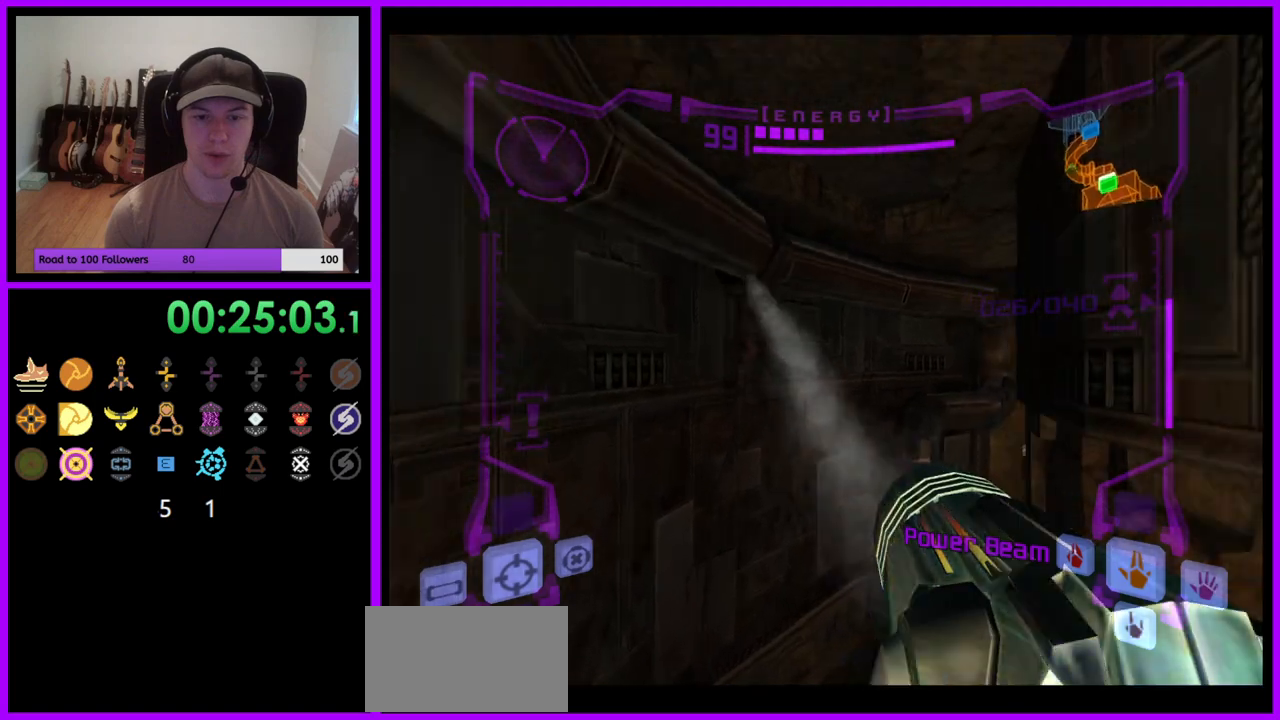
{"buttons": ["L1"], "left_stick": "up-right", "right_stick": "center", "events": [[433, "L1", "down"]]}
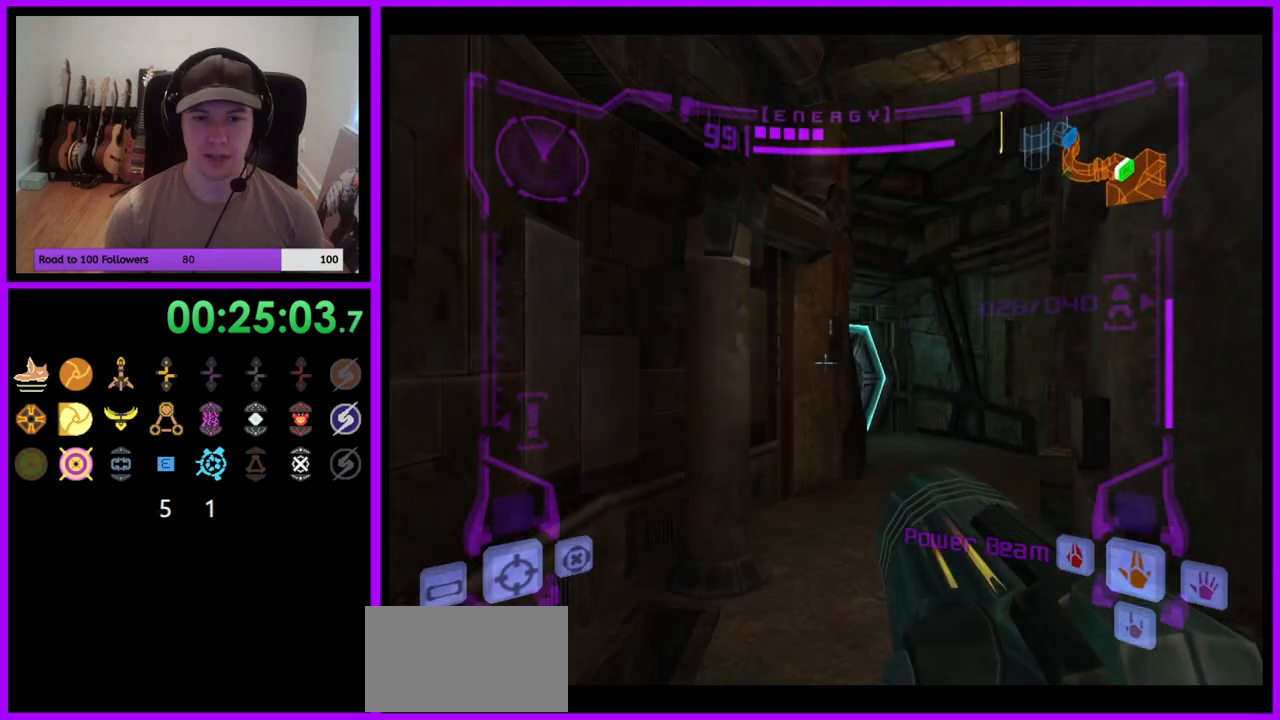
{"buttons": ["A", "L1"], "left_stick": "up", "right_stick": "center", "events": [[200, "A", "down"], [200, "left_stick", "up"], [300, "A", "up"], [483, "A", "down"]]}
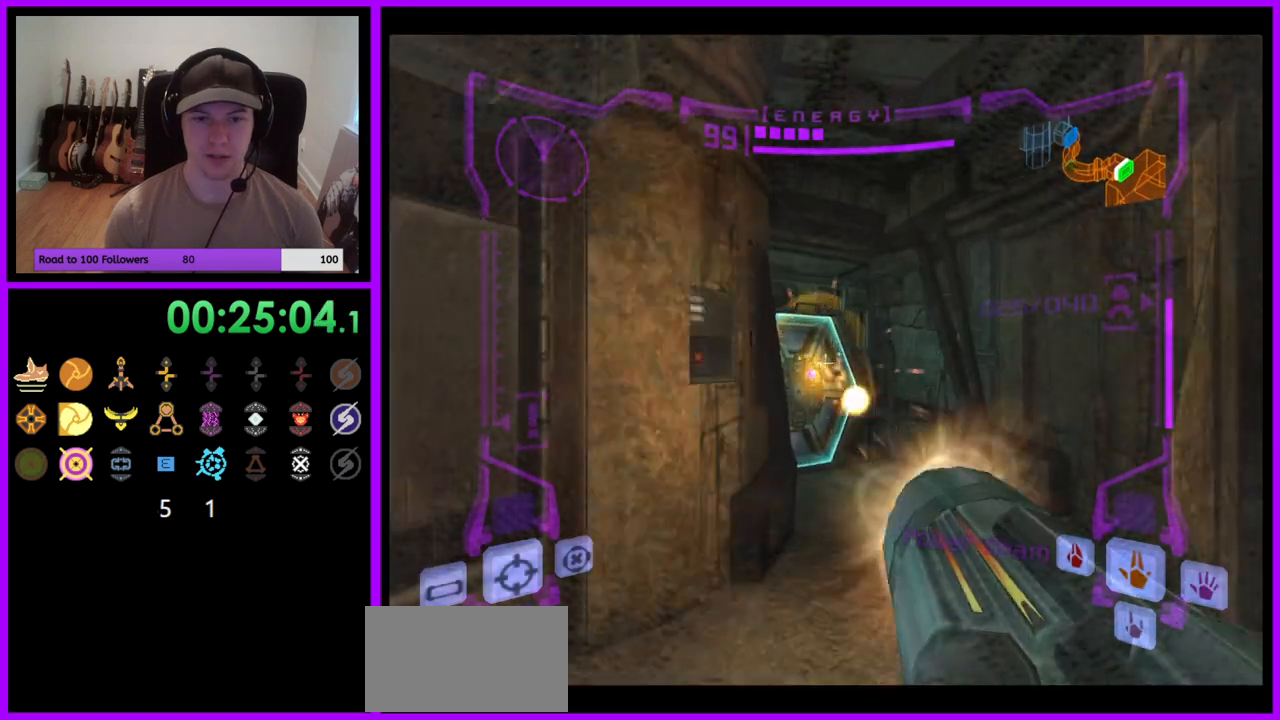
{"buttons": [], "left_stick": "up", "right_stick": "center", "events": [[50, "A", "up"], [383, "L1", "up"]]}
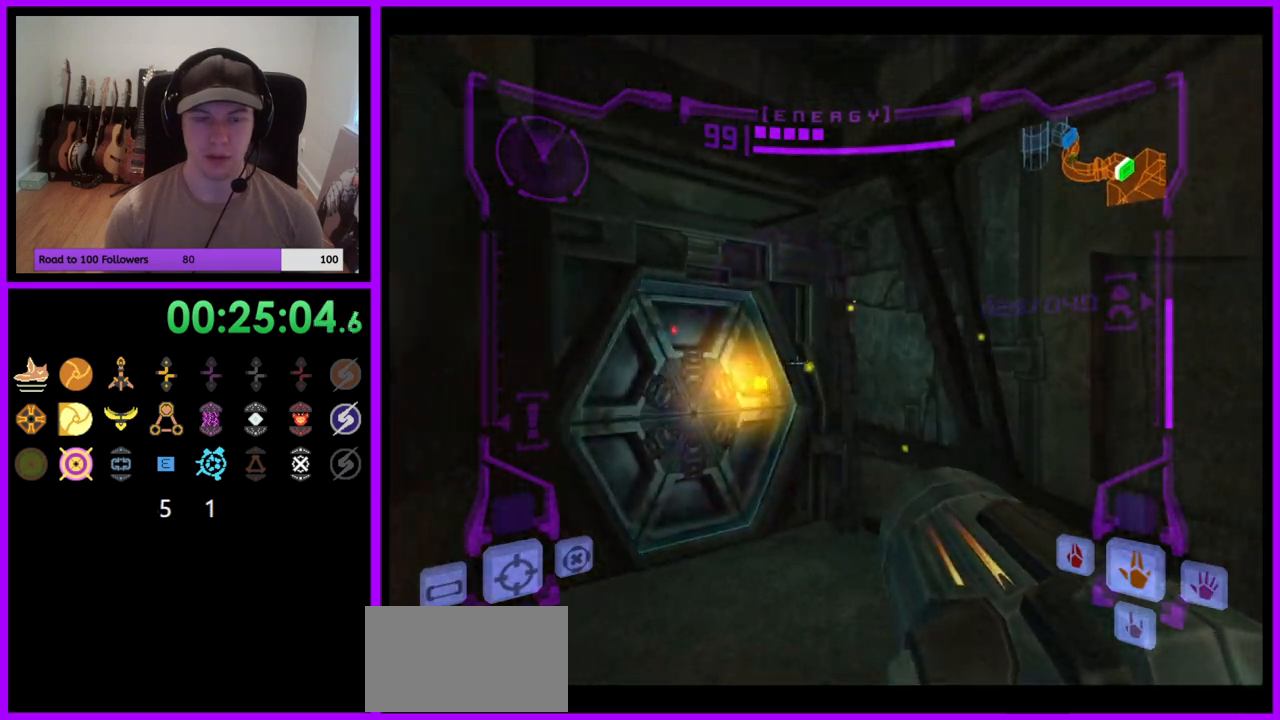
{"buttons": [], "left_stick": "up-left", "right_stick": "center", "events": [[167, "left_stick", "up-left"]]}
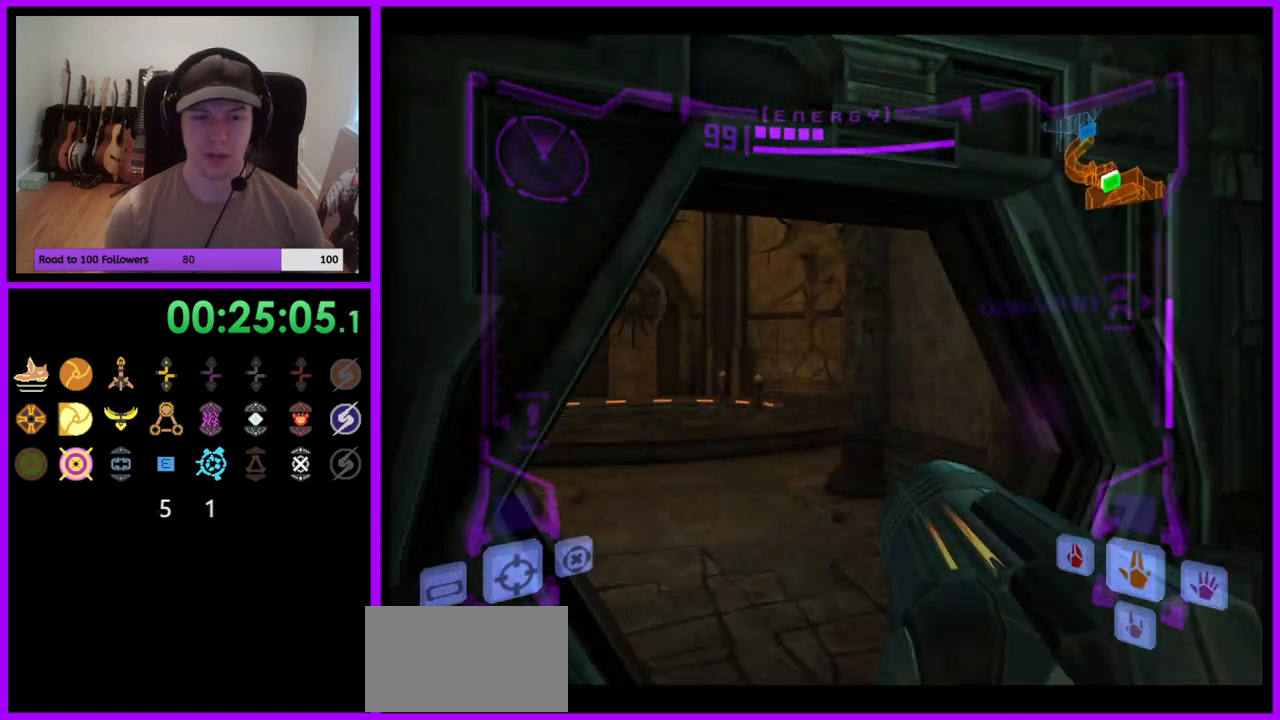
{"buttons": ["L1"], "left_stick": "up", "right_stick": "center", "events": [[217, "L1", "down"], [217, "left_stick", "up-right"], [350, "left_stick", "up"]]}
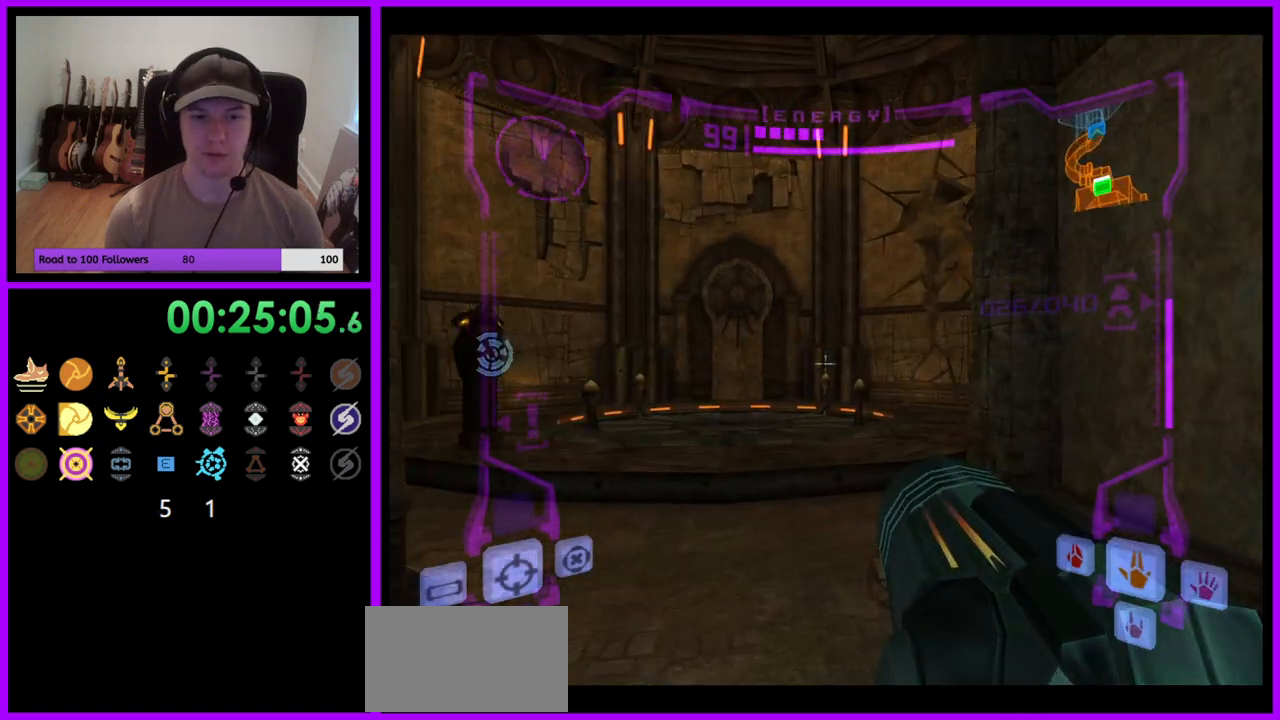
{"buttons": [], "left_stick": "up-left", "right_stick": "center", "events": [[33, "L1", "up"], [133, "left_stick", "up-left"]]}
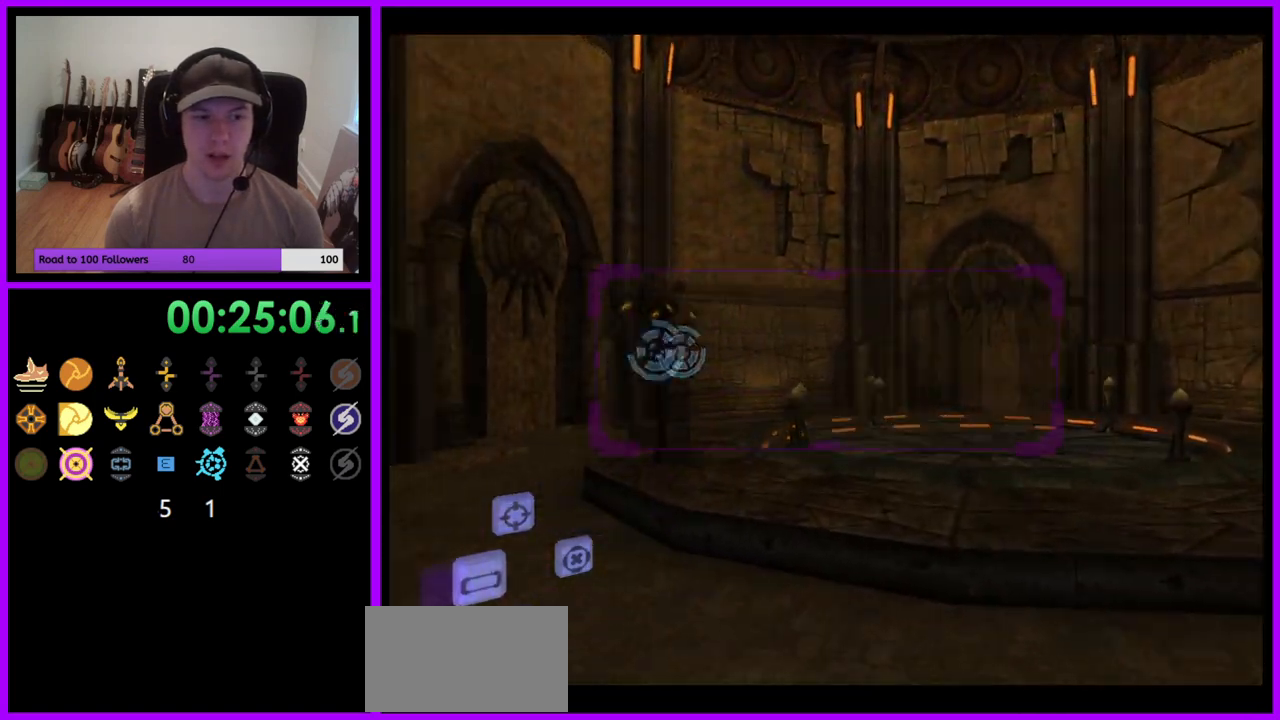
{"buttons": ["L1"], "left_stick": "right", "right_stick": "center", "events": [[150, "L1", "down"], [250, "left_stick", "up-right"], [367, "left_stick", "right"], [400, "B", "down"], [483, "B", "up"]]}
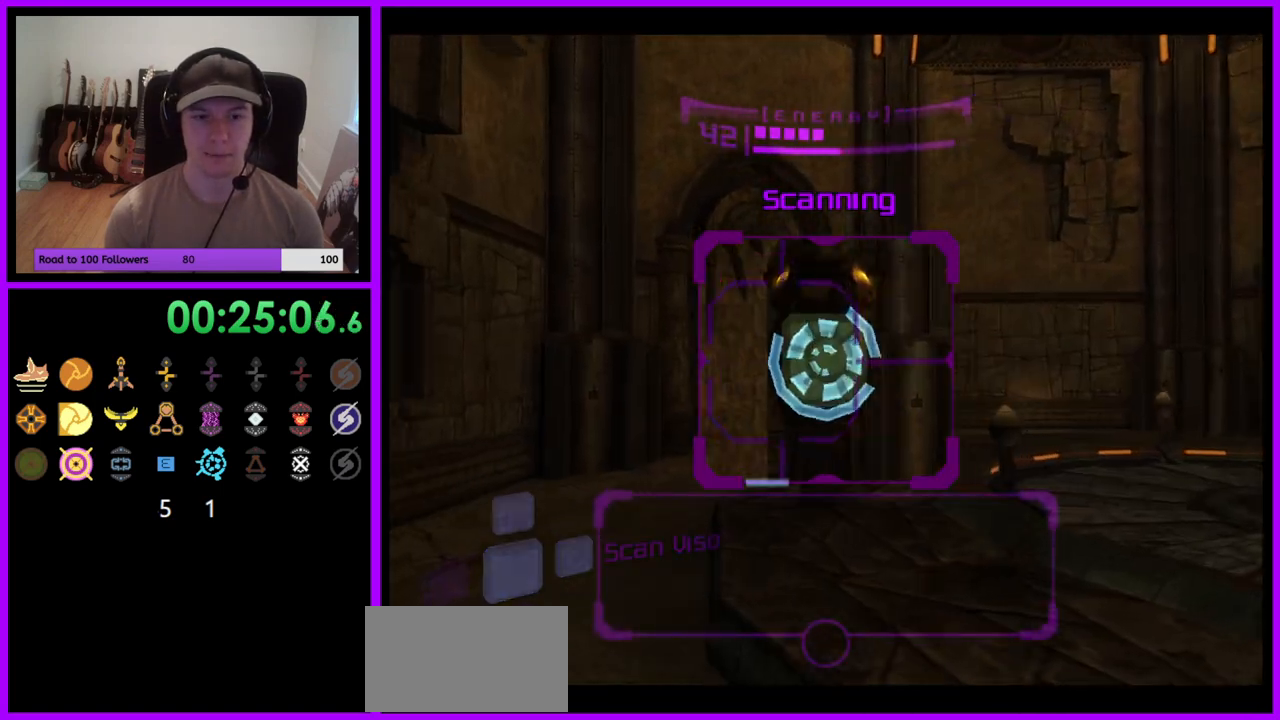
{"buttons": ["L1"], "left_stick": "right", "right_stick": "center", "events": []}
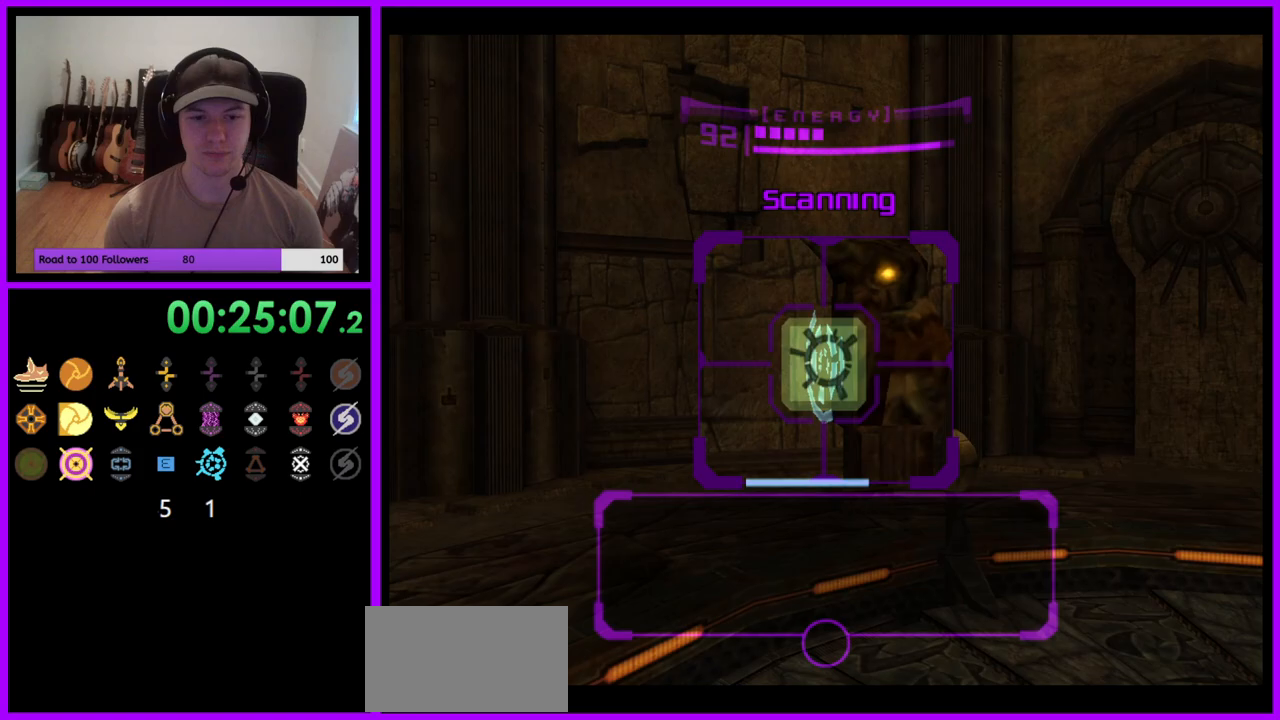
{"buttons": ["L1"], "left_stick": "right", "right_stick": "center", "events": []}
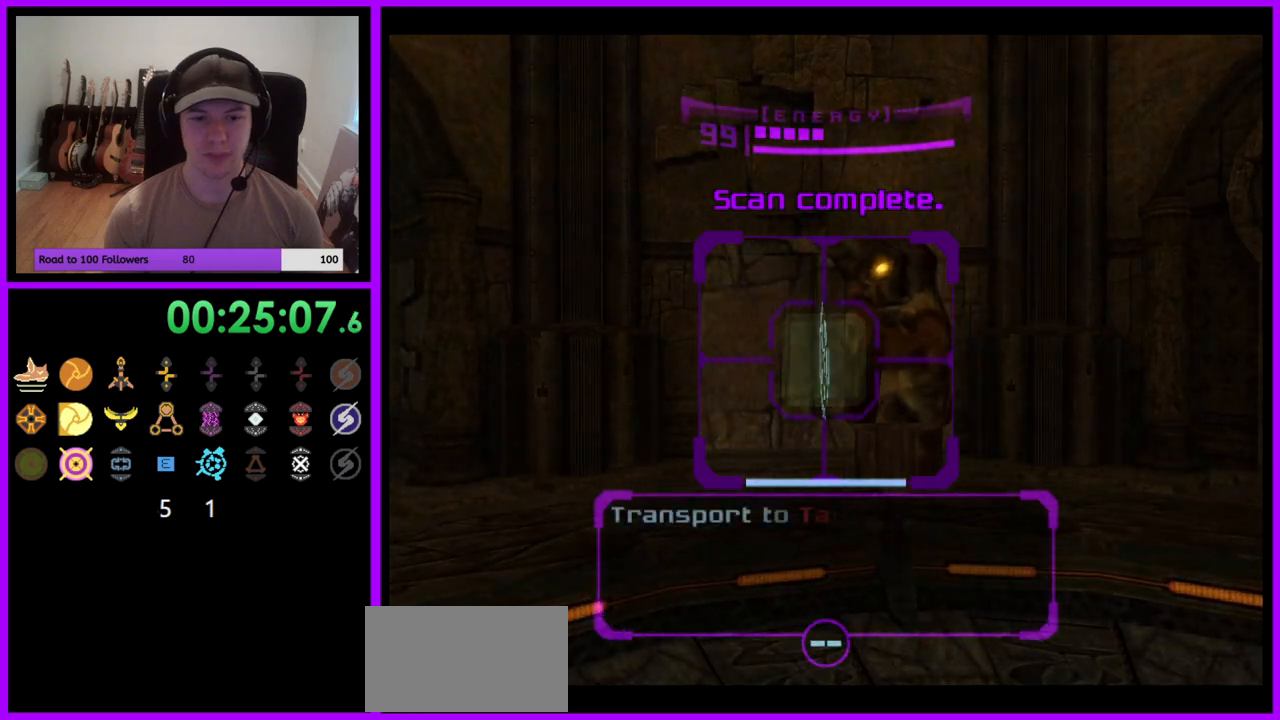
{"buttons": [], "left_stick": "center", "right_stick": "center", "events": [[33, "L1", "up"], [233, "left_stick", "center"]]}